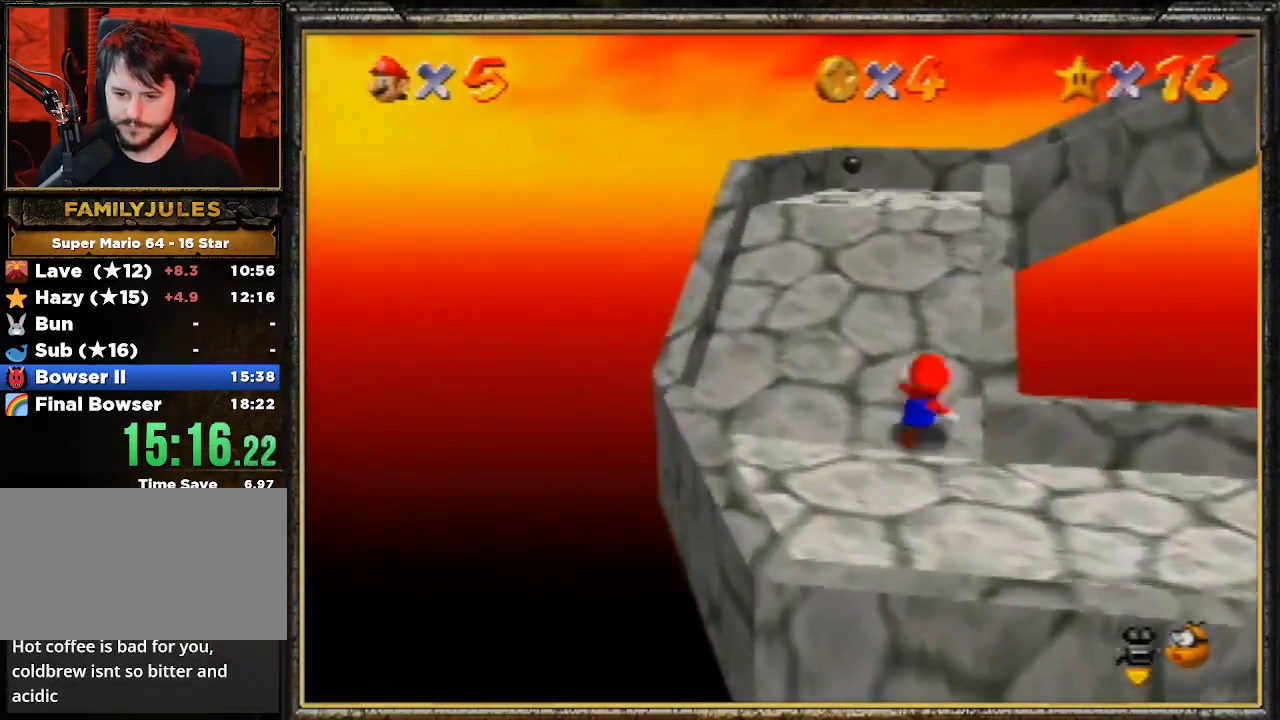
Gameplay with a controller (Nintendo layout); each line is a JSON object with the inputs held at the frame after it. "events" lists button and stick changes between this image and that frame as [ms after this image, input, new state], when the widget could be followed in between. Not read: L3 R3.
{"buttons": [], "left_stick": "up", "events": []}
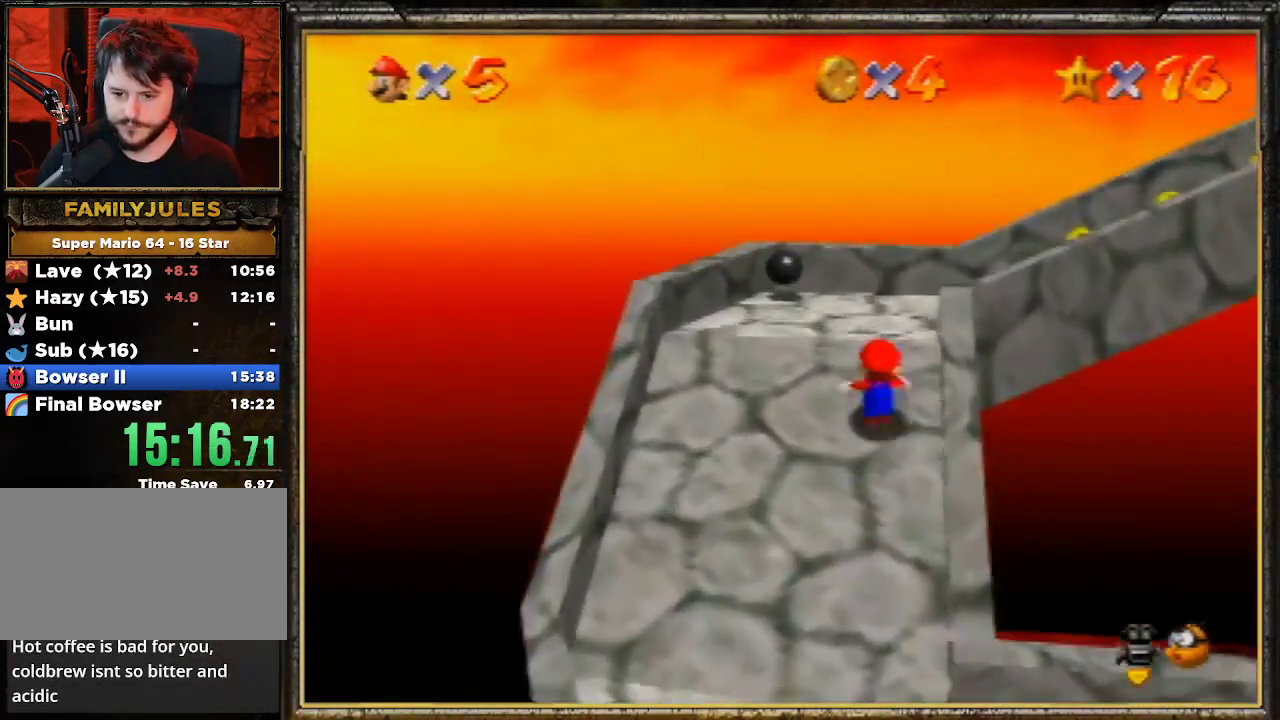
{"buttons": [], "left_stick": "up", "events": [[67, "C_LEFT", "down"], [167, "C_LEFT", "up"], [200, "C_LEFT", "down"], [400, "C_LEFT", "up"]]}
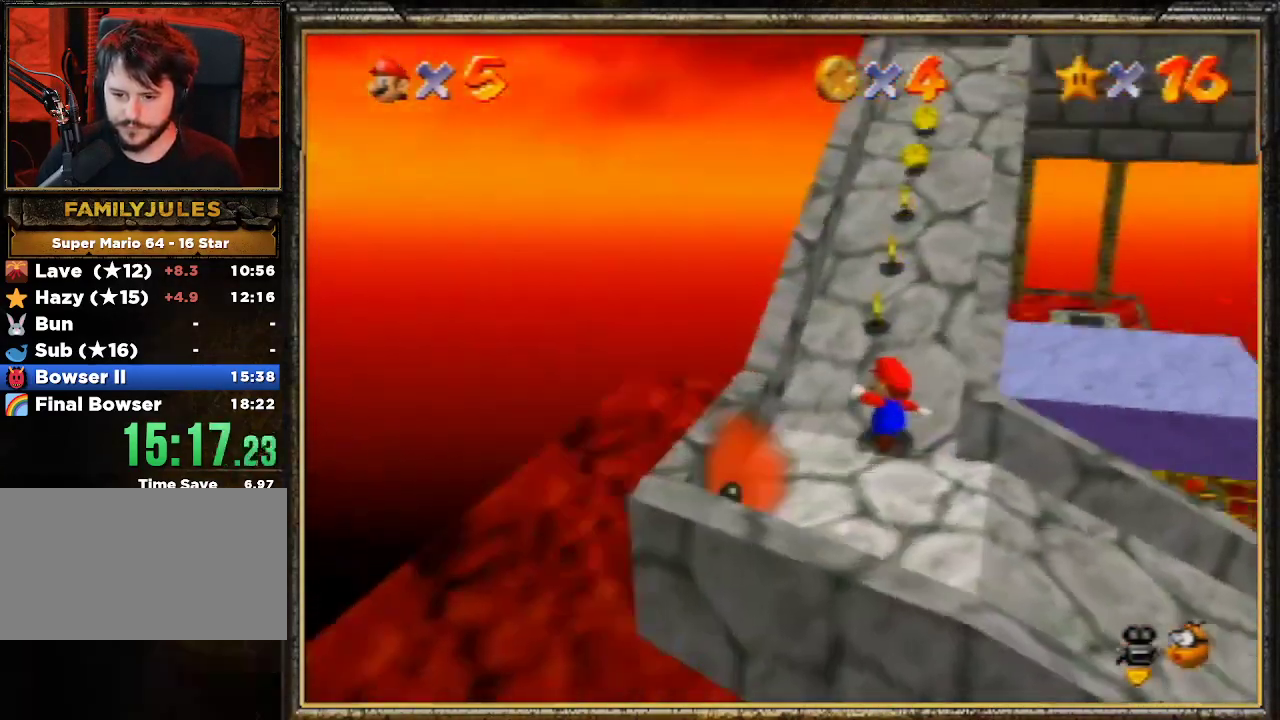
{"buttons": ["A", "Z"], "left_stick": "up", "events": [[333, "Z", "down"], [400, "A", "down"]]}
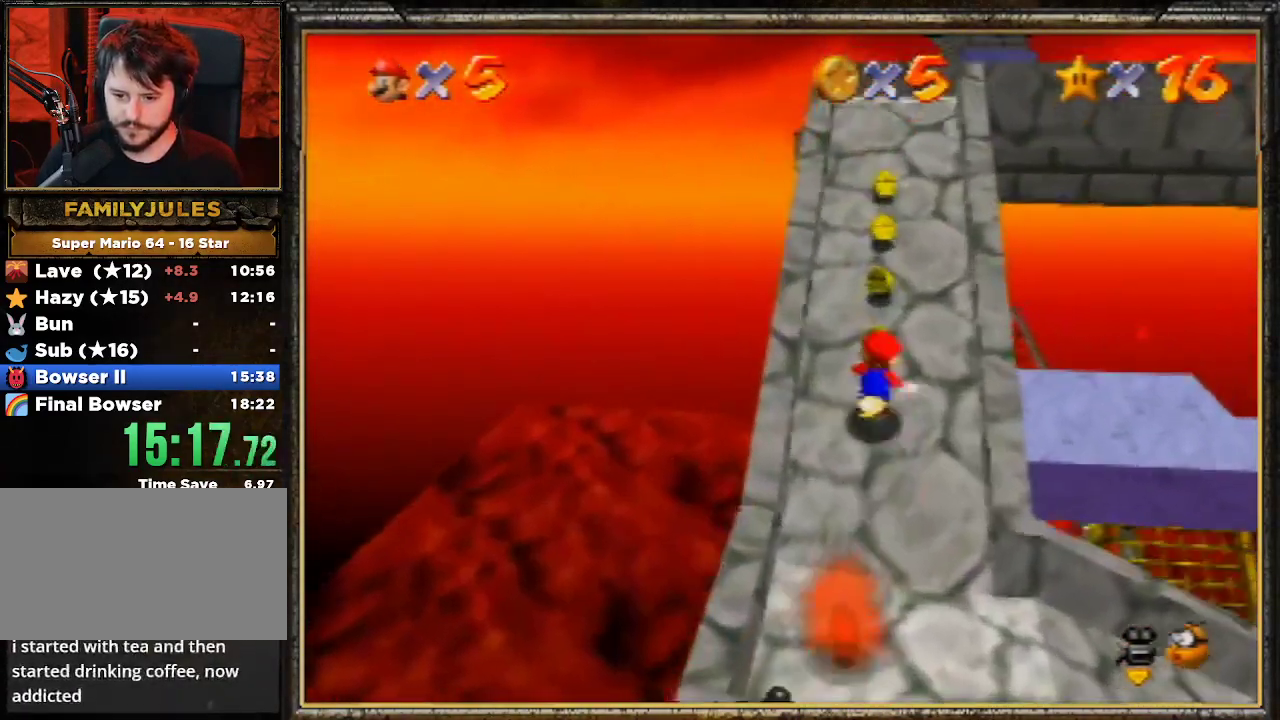
{"buttons": [], "left_stick": "up", "events": [[67, "Z", "up"], [133, "A", "up"]]}
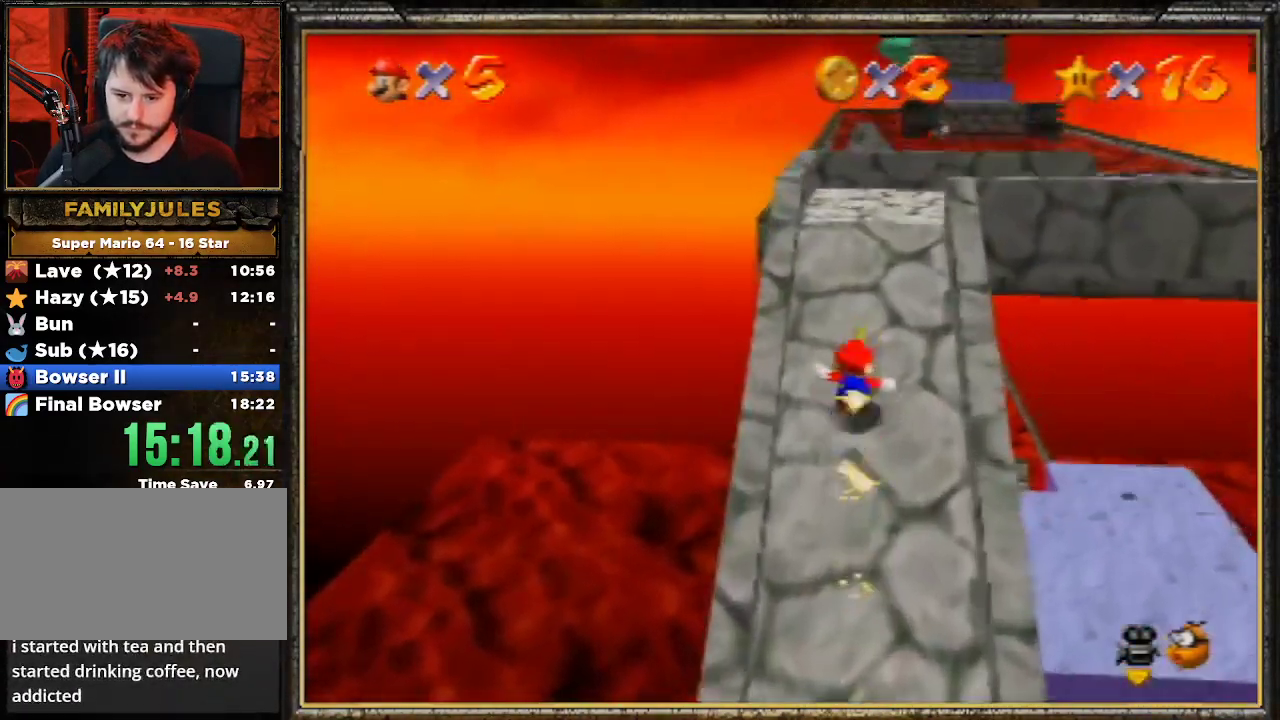
{"buttons": [], "left_stick": "up", "events": []}
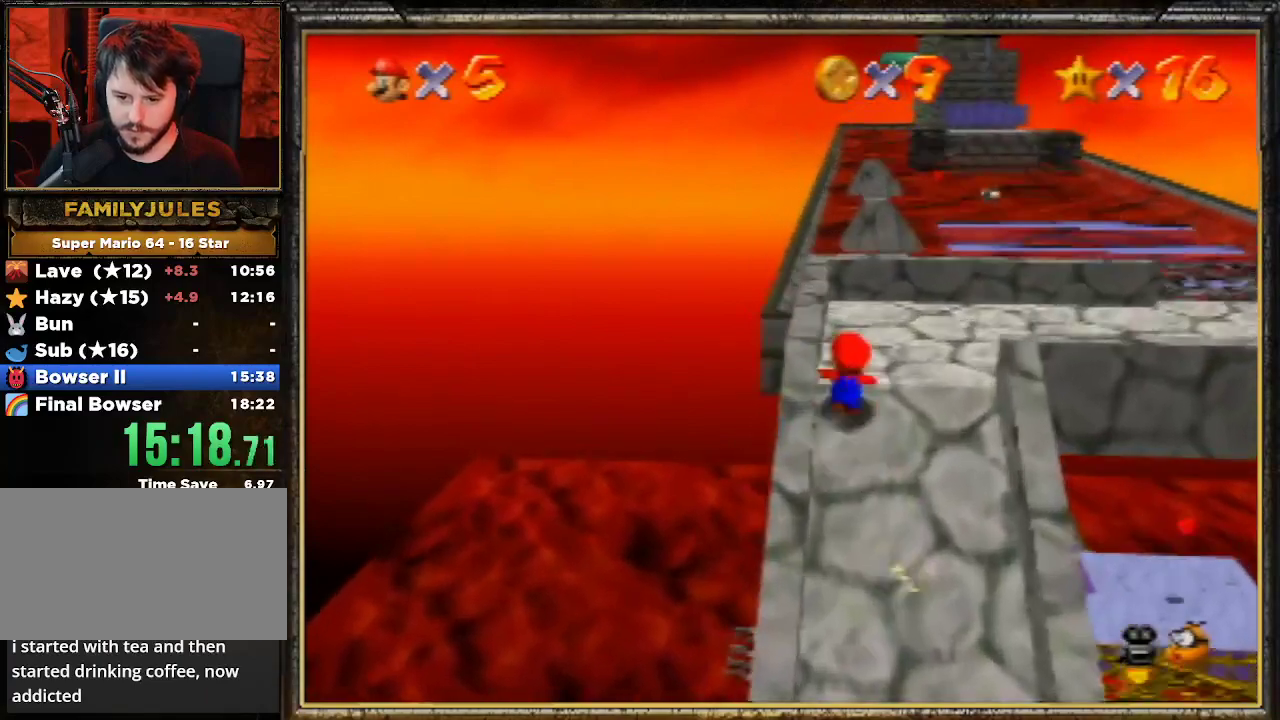
{"buttons": ["A"], "left_stick": "up-left", "events": [[200, "Z", "down"], [233, "A", "down"], [367, "Z", "up"], [467, "left_stick", "up-left"]]}
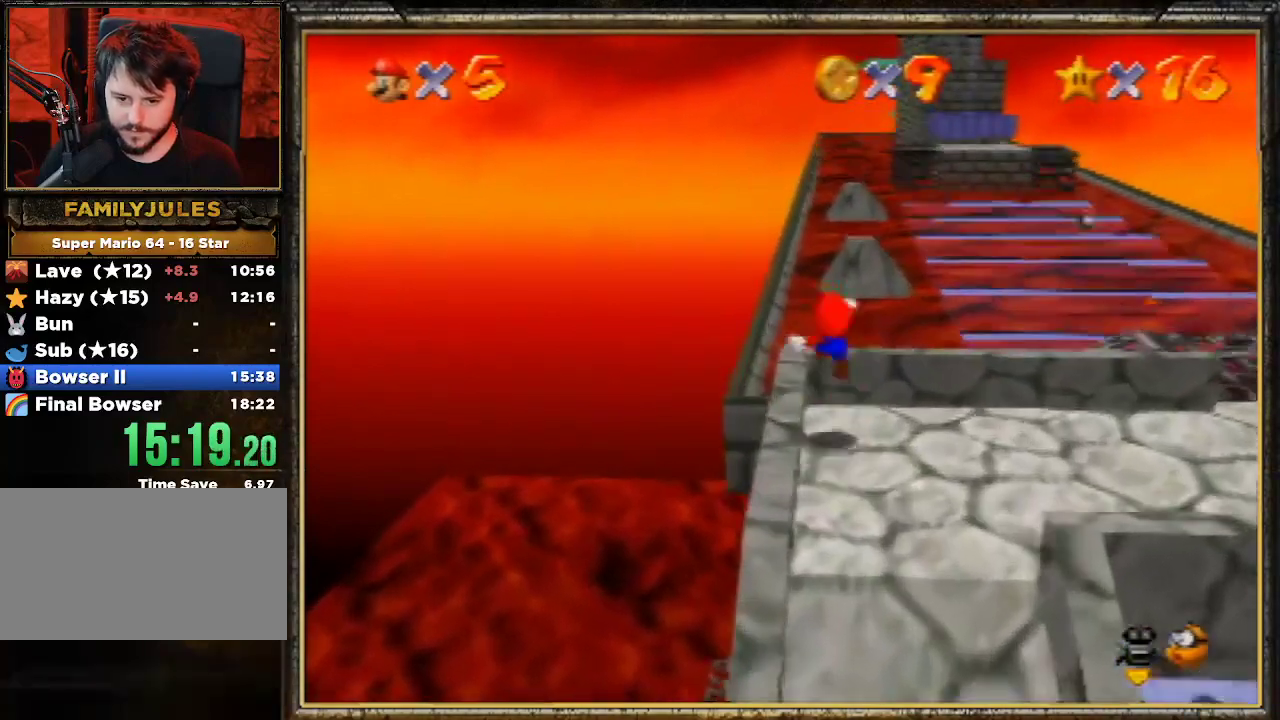
{"buttons": [], "left_stick": "up-left", "events": [[367, "A", "up"]]}
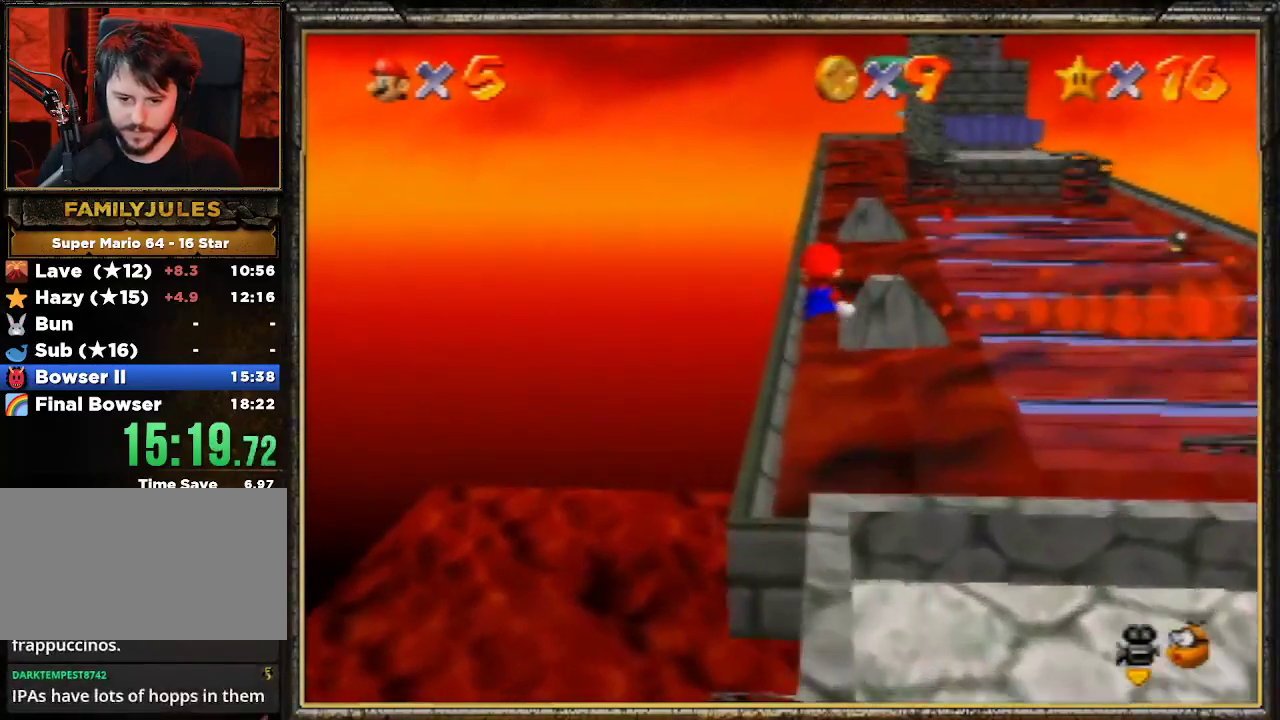
{"buttons": [], "left_stick": "up", "events": [[467, "left_stick", "up"]]}
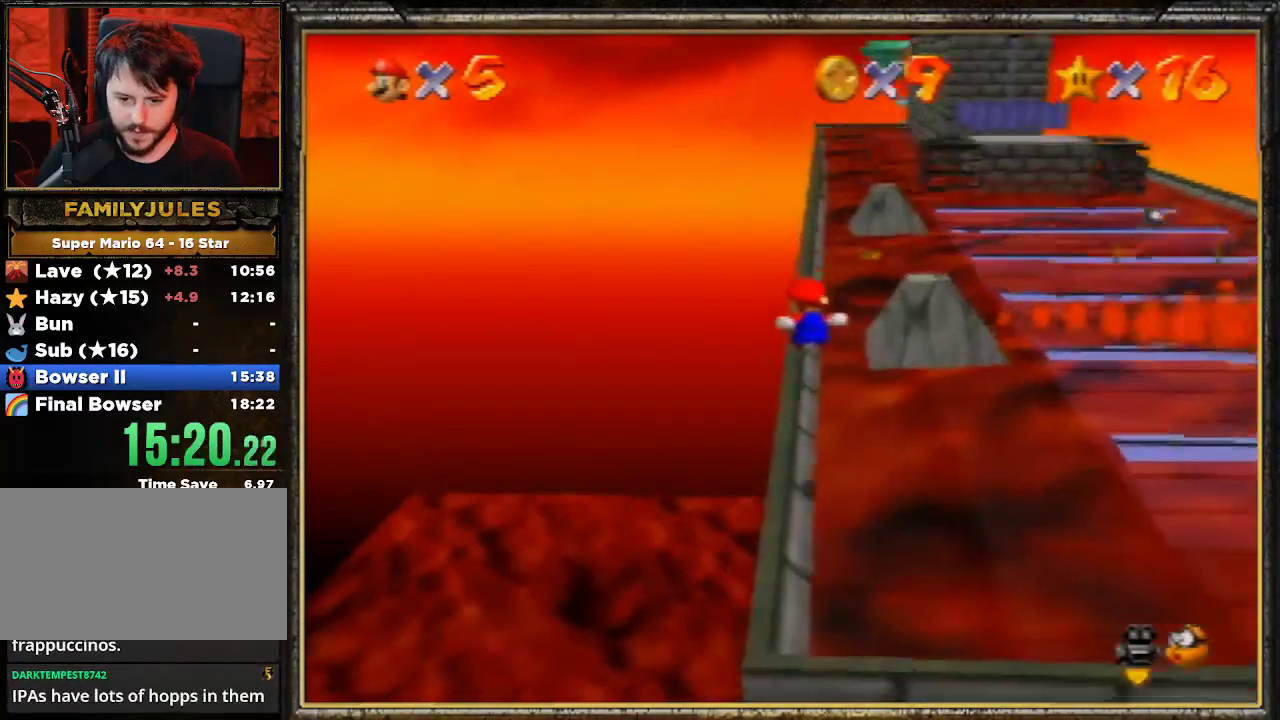
{"buttons": ["A", "Z"], "left_stick": "up", "events": [[233, "Z", "down"], [300, "A", "down"]]}
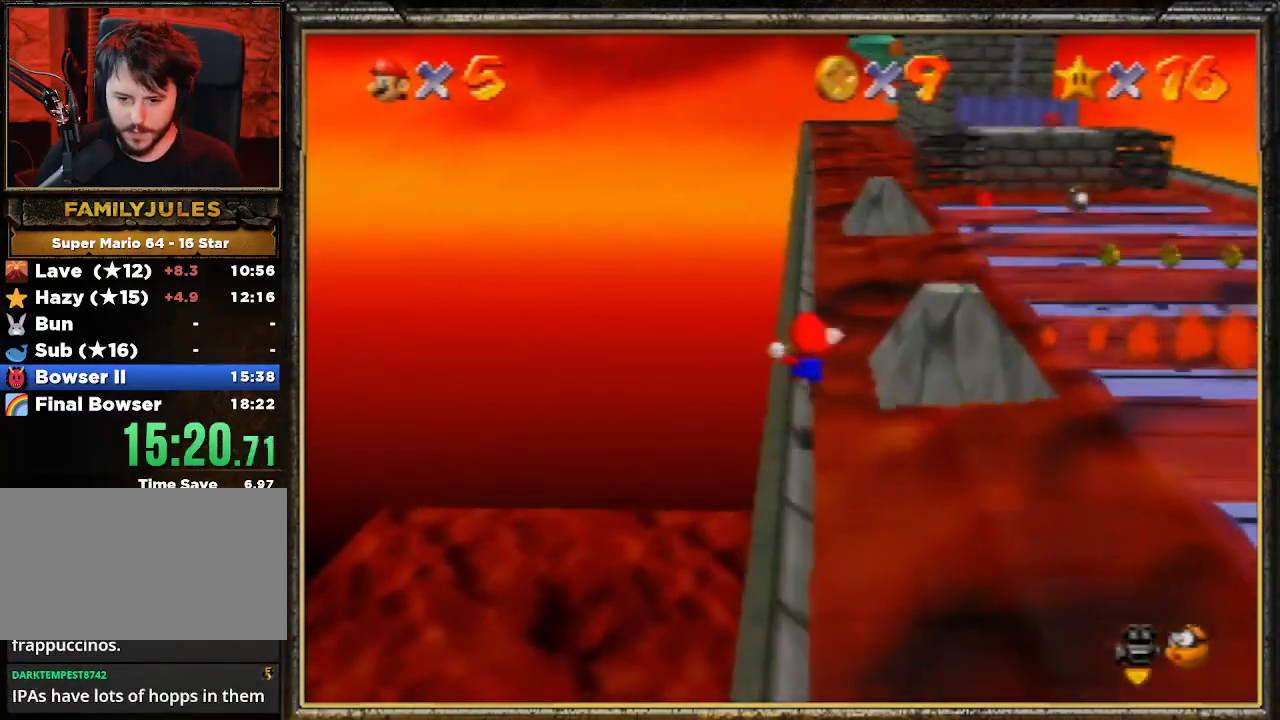
{"buttons": [], "left_stick": "up", "events": [[67, "Z", "up"], [433, "A", "up"]]}
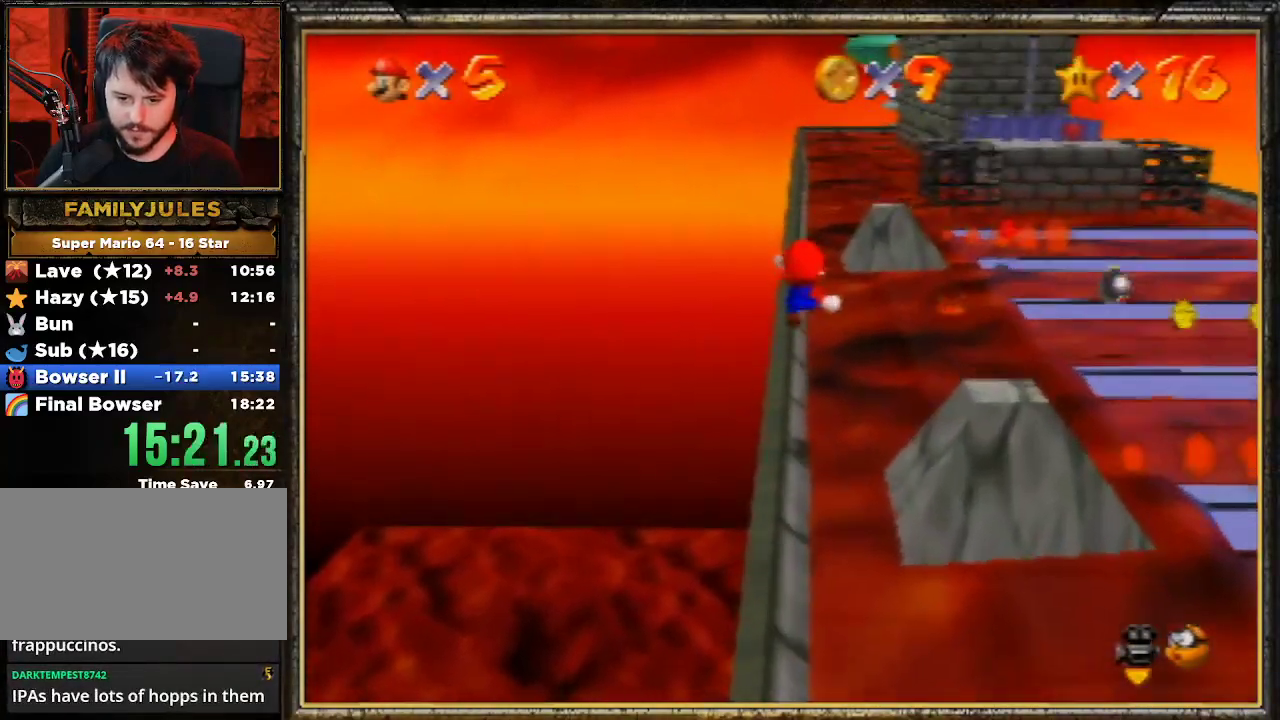
{"buttons": [], "left_stick": "up", "events": []}
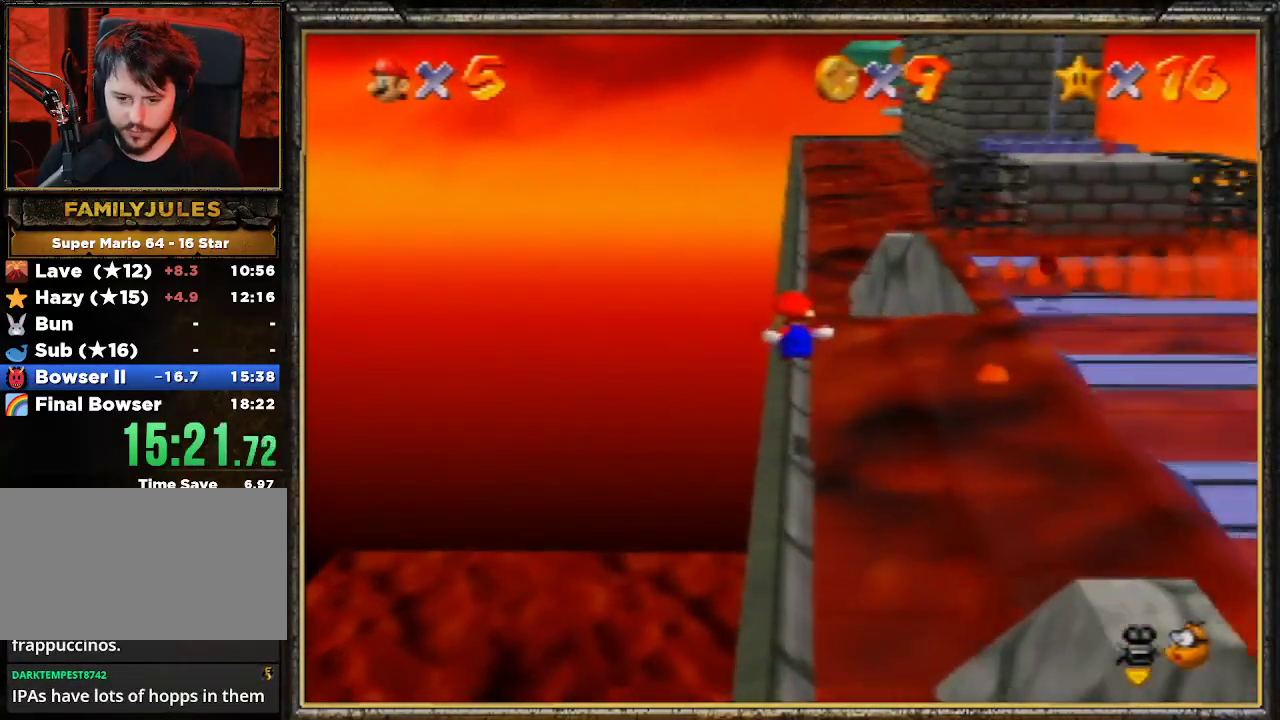
{"buttons": ["A"], "left_stick": "up", "events": [[167, "Z", "down"], [267, "A", "down"], [500, "Z", "up"]]}
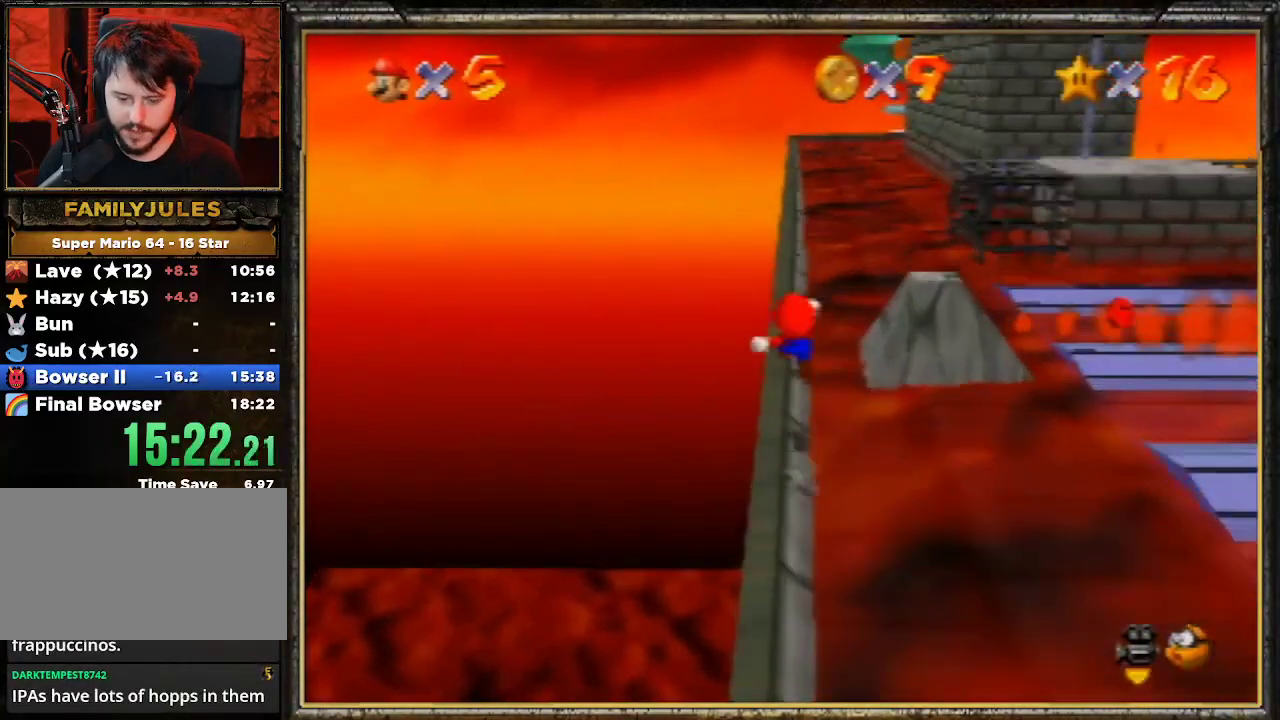
{"buttons": [], "left_stick": "up", "events": [[233, "A", "up"]]}
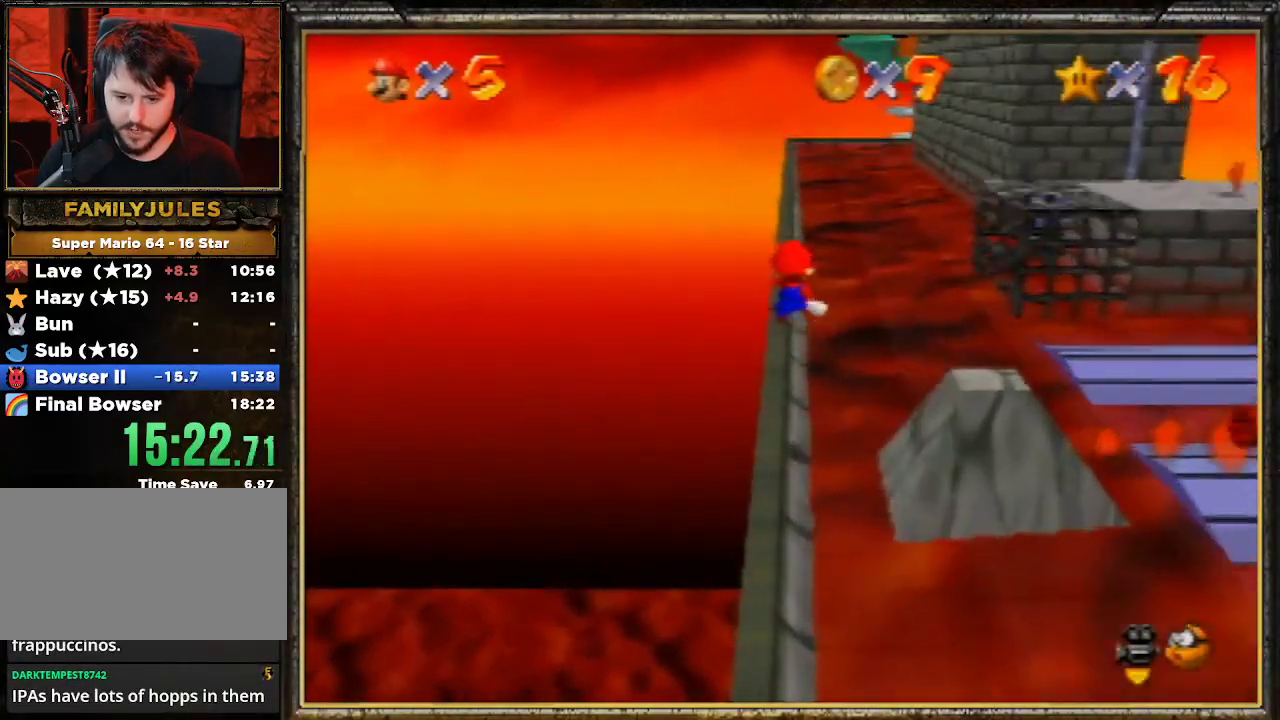
{"buttons": [], "left_stick": "up", "events": []}
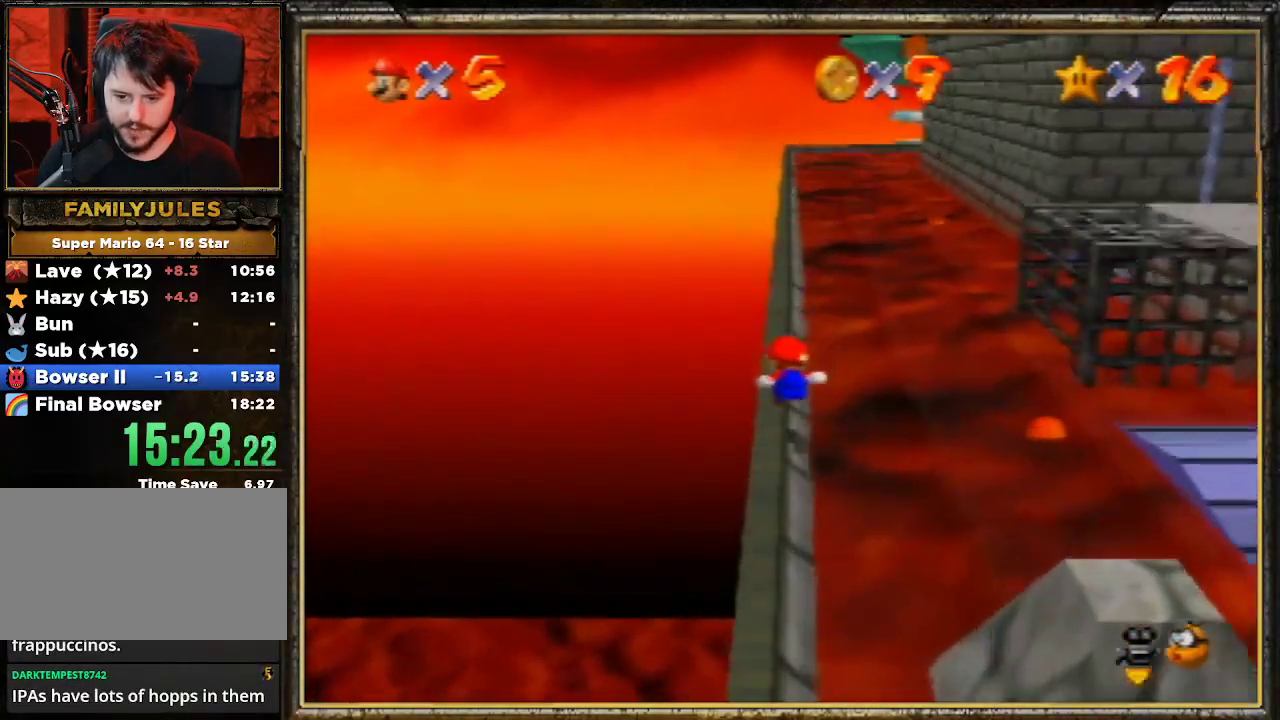
{"buttons": ["A"], "left_stick": "up", "events": [[33, "A", "down"], [33, "Z", "down"], [300, "Z", "up"]]}
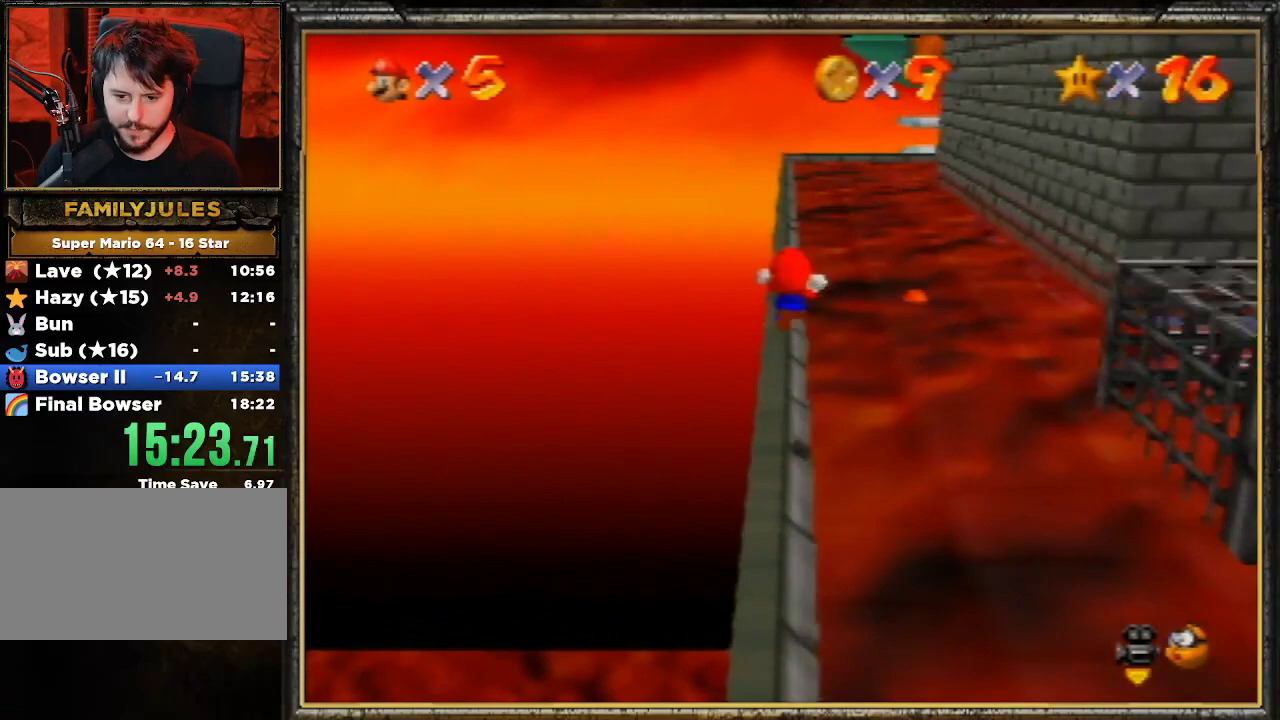
{"buttons": [], "left_stick": "up", "events": [[67, "A", "up"]]}
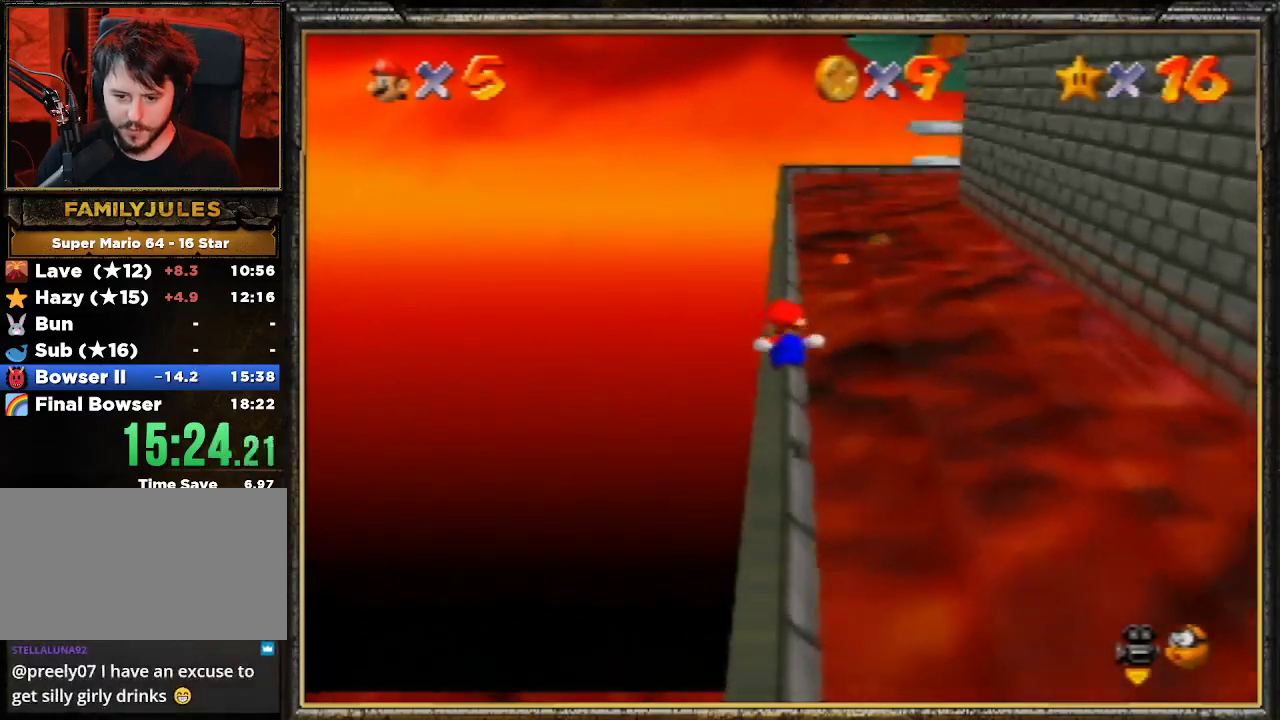
{"buttons": ["A"], "left_stick": "up", "events": [[100, "Z", "down"], [167, "A", "down"], [400, "Z", "up"]]}
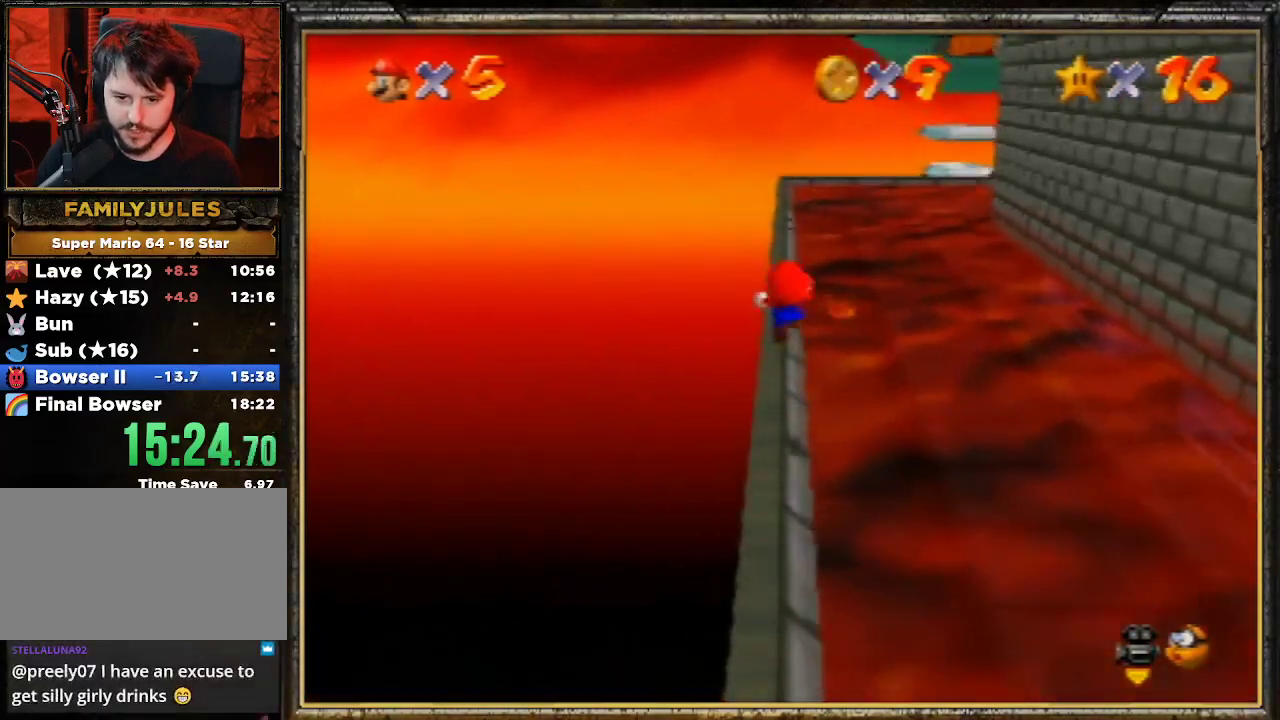
{"buttons": [], "left_stick": "up", "events": [[400, "A", "up"]]}
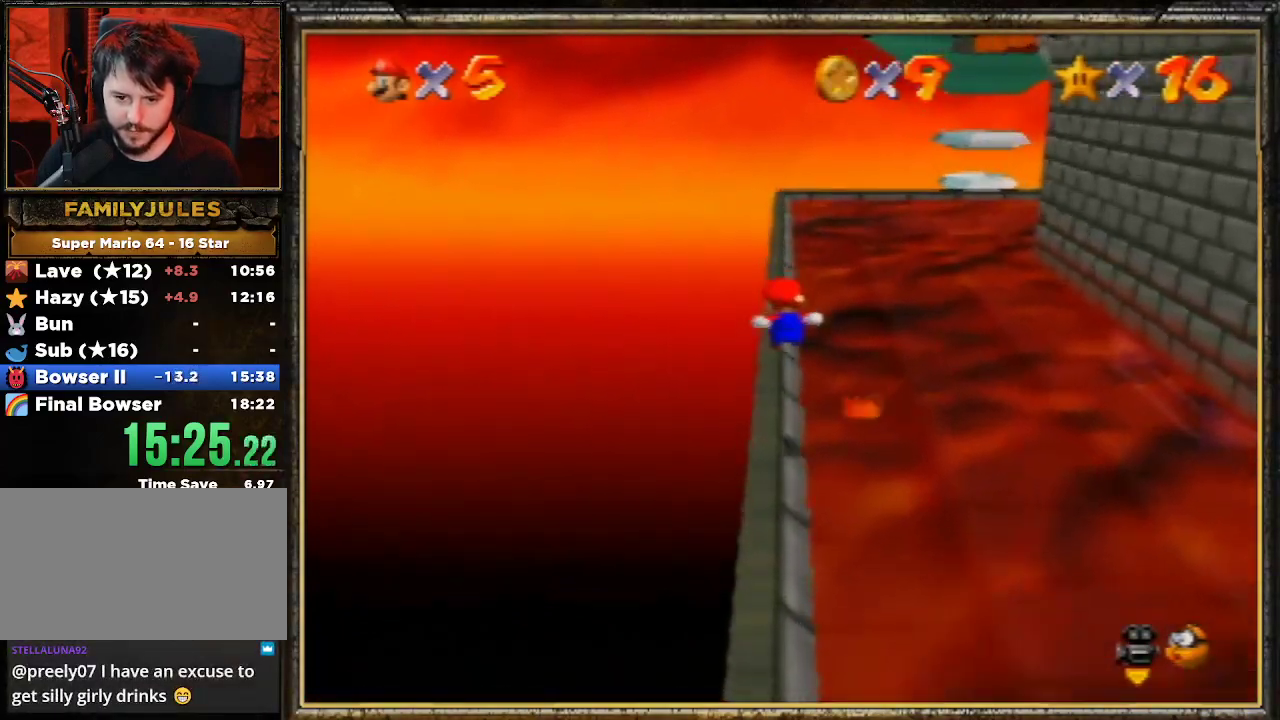
{"buttons": ["A", "B"], "left_stick": "up-right", "events": [[433, "left_stick", "up-right"], [467, "A", "down"], [500, "B", "down"]]}
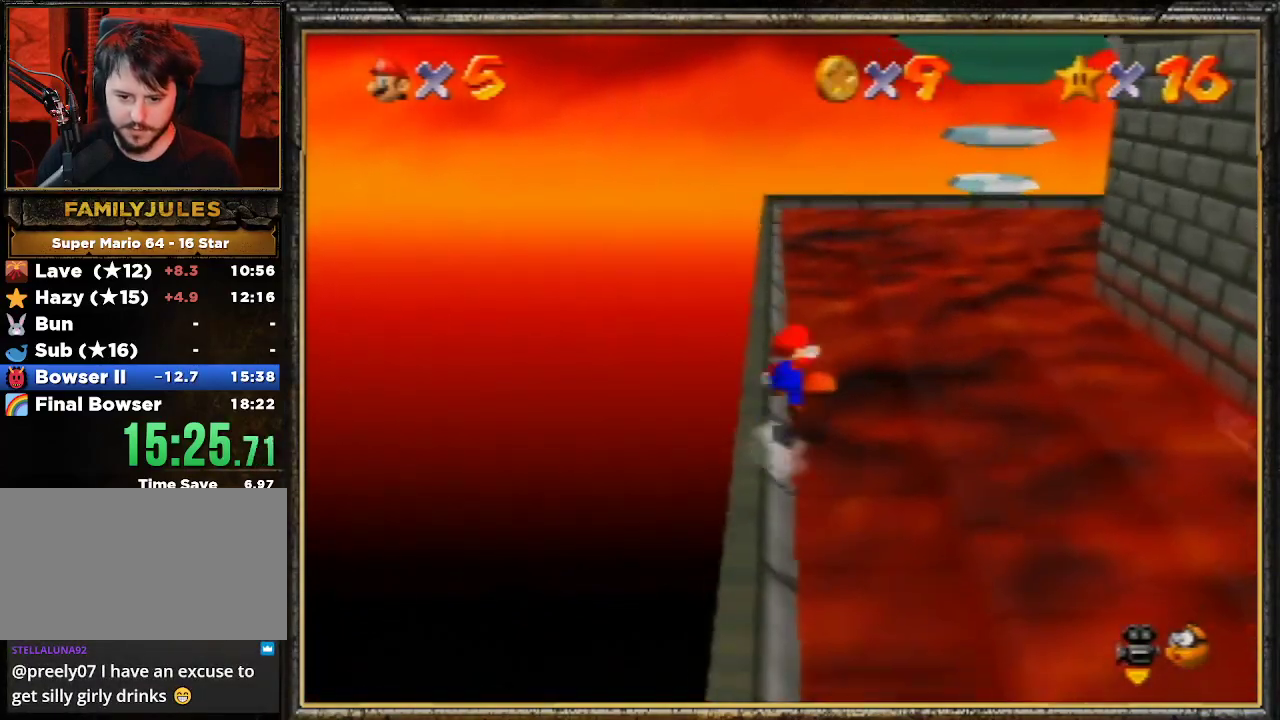
{"buttons": ["A", "B"], "left_stick": "up-right", "events": []}
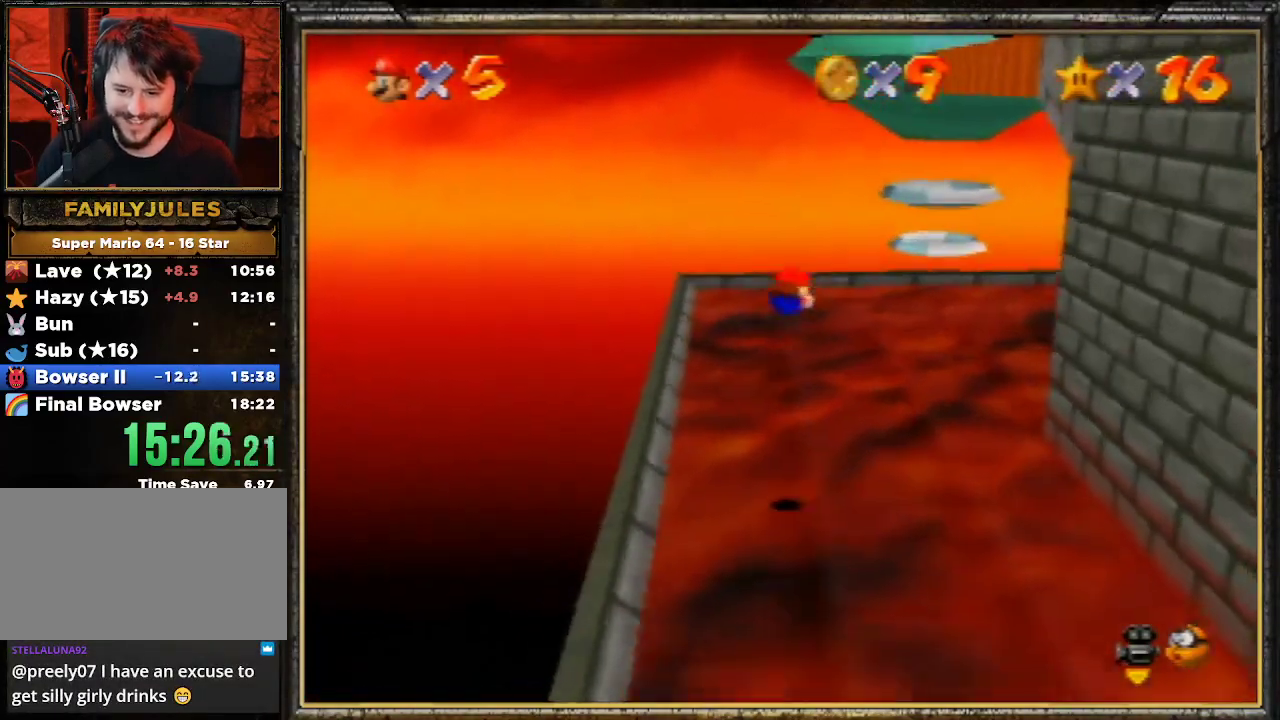
{"buttons": ["A", "B"], "left_stick": "up-right", "events": []}
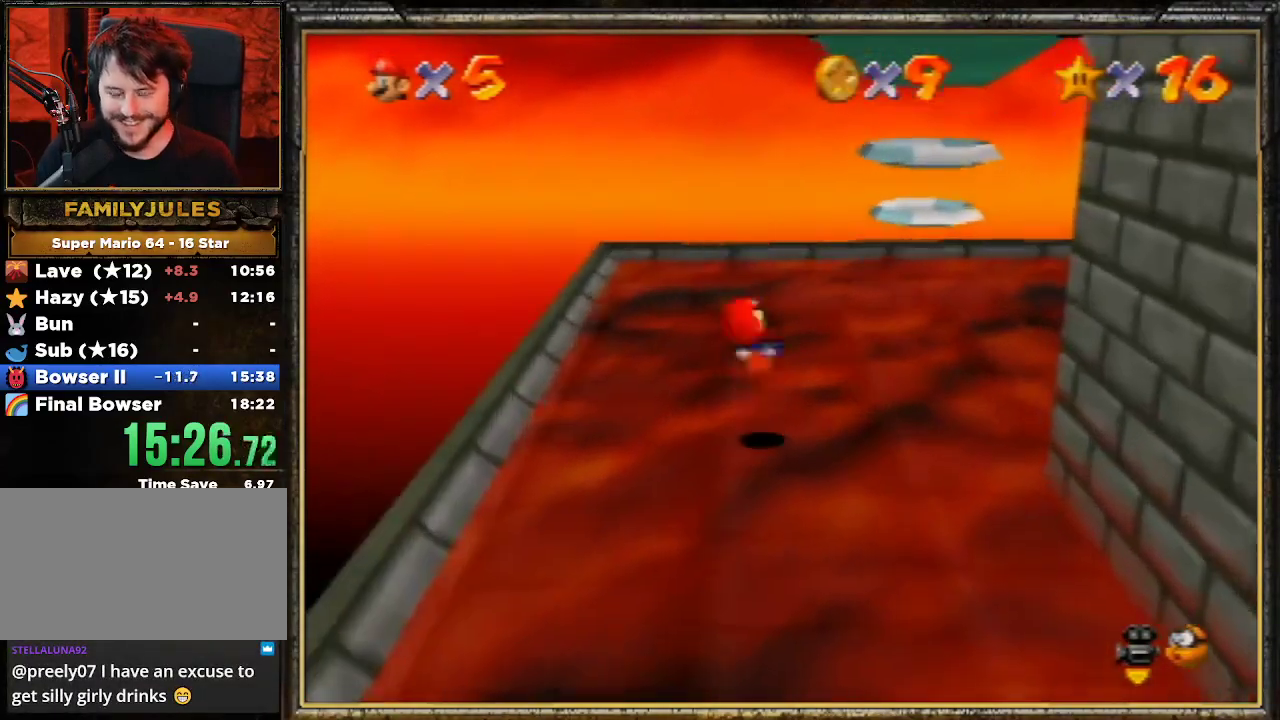
{"buttons": ["A", "B"], "left_stick": "up-right", "events": []}
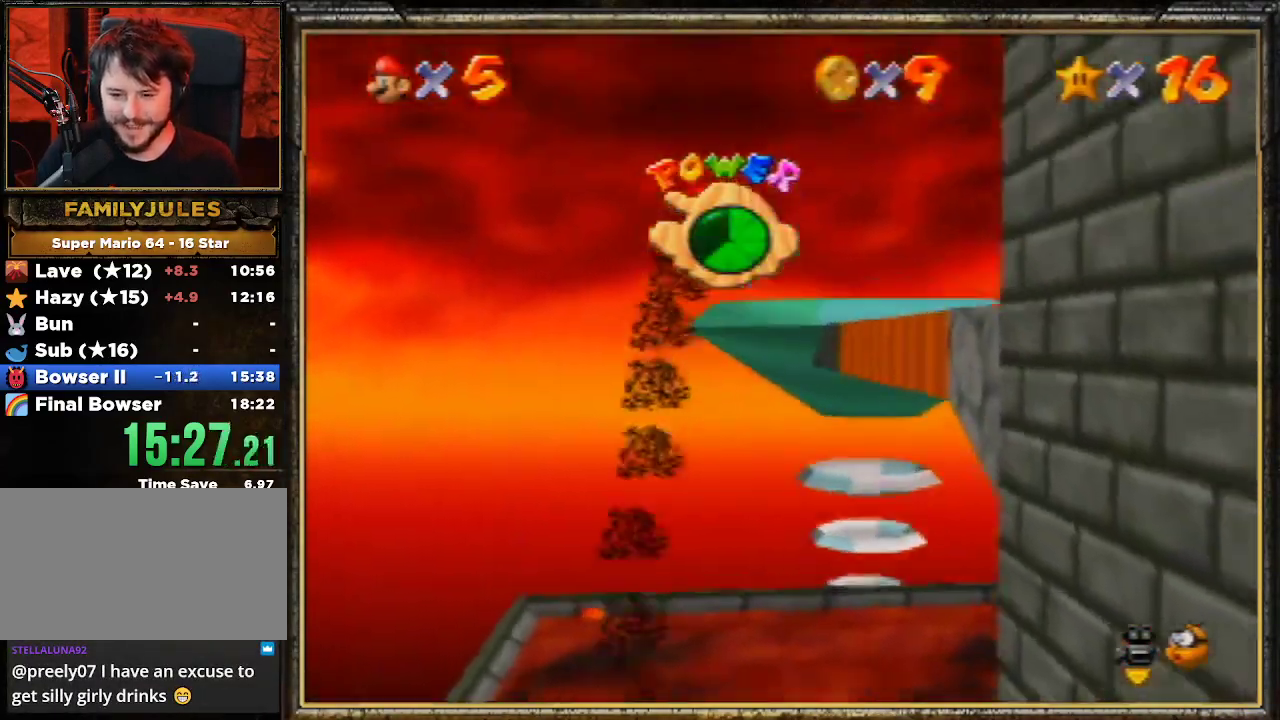
{"buttons": ["A", "B"], "left_stick": "right", "events": [[67, "left_stick", "right"]]}
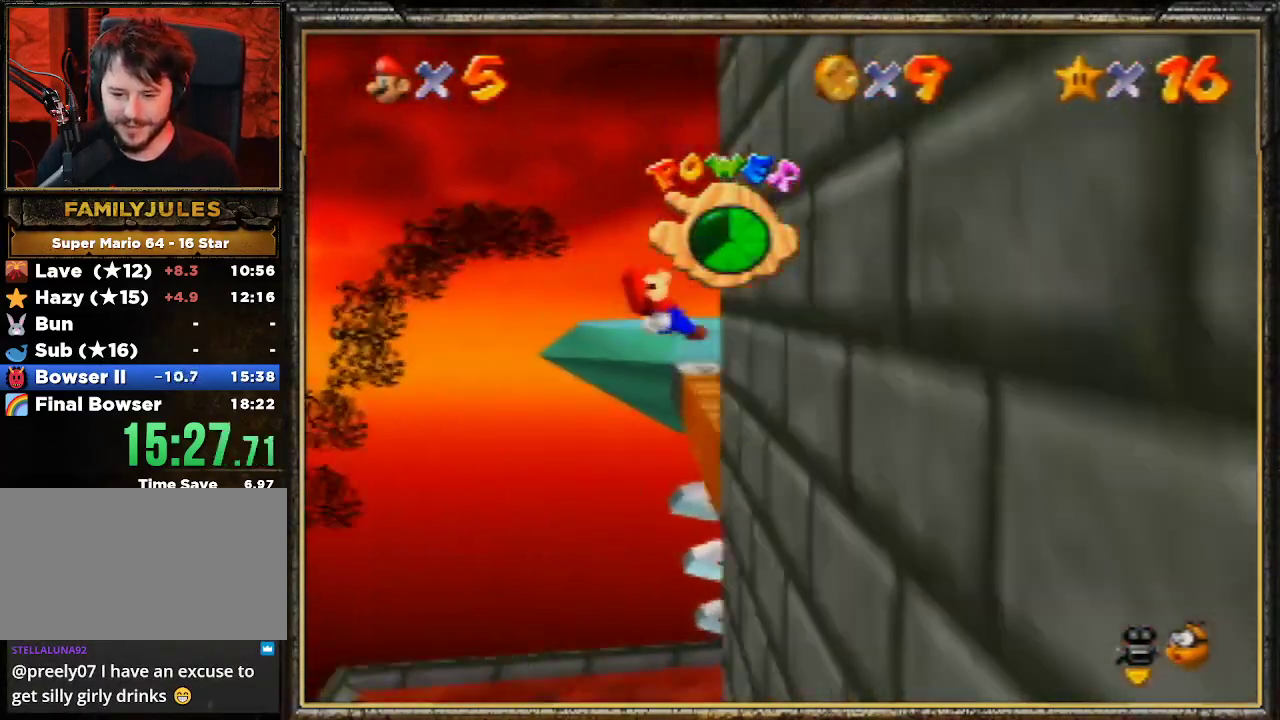
{"buttons": [], "left_stick": "up", "events": [[33, "left_stick", "up-right"], [100, "A", "up"], [167, "B", "up"], [200, "left_stick", "up"]]}
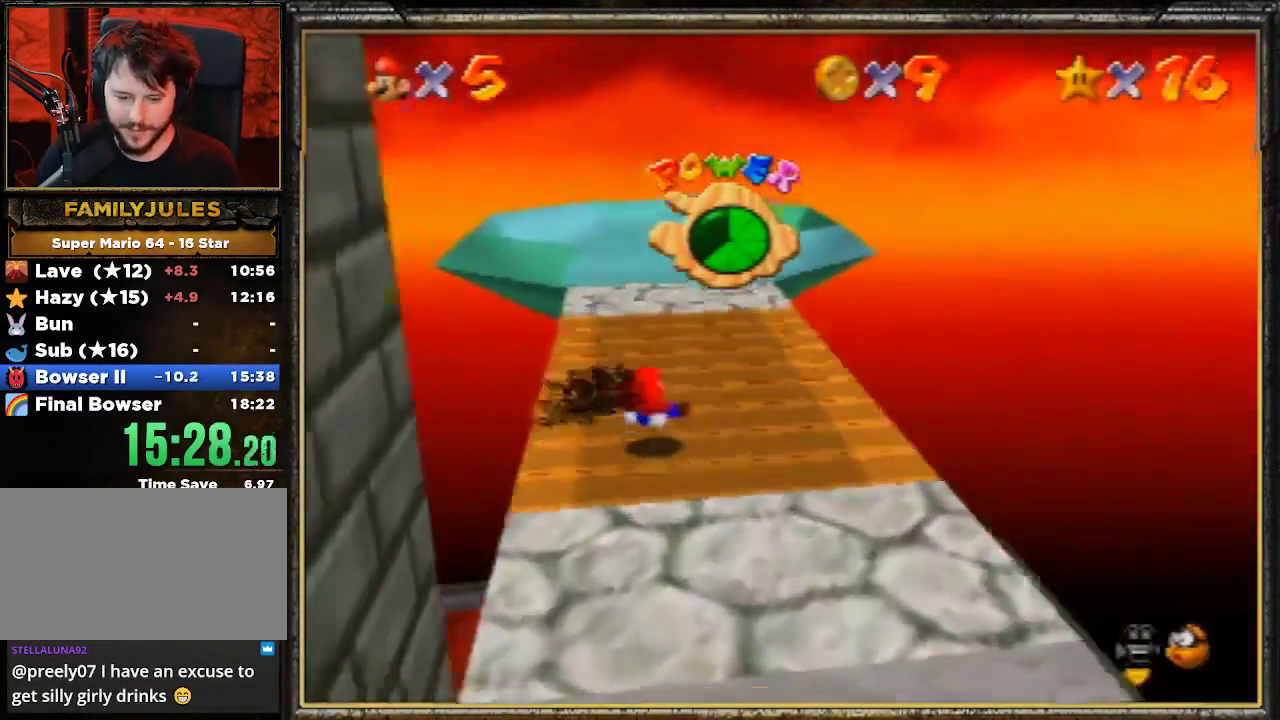
{"buttons": ["A"], "left_stick": "up", "events": [[500, "A", "down"]]}
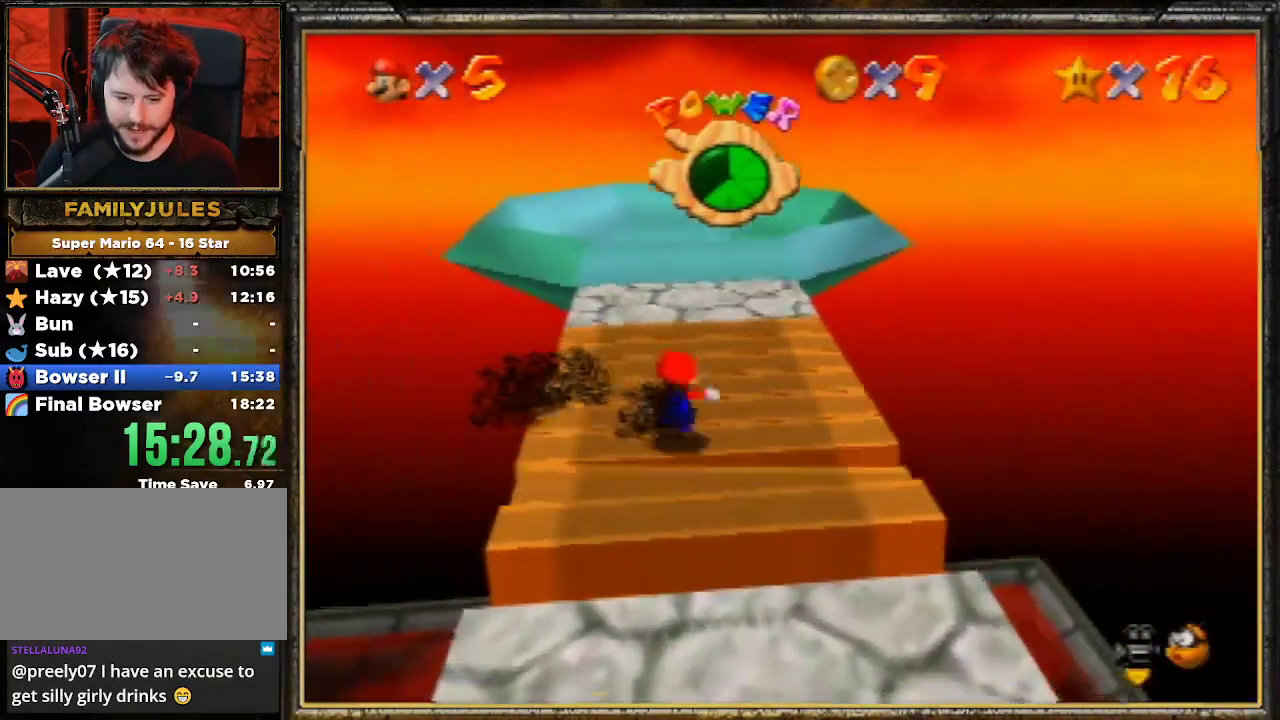
{"buttons": [], "left_stick": "up", "events": [[100, "A", "up"]]}
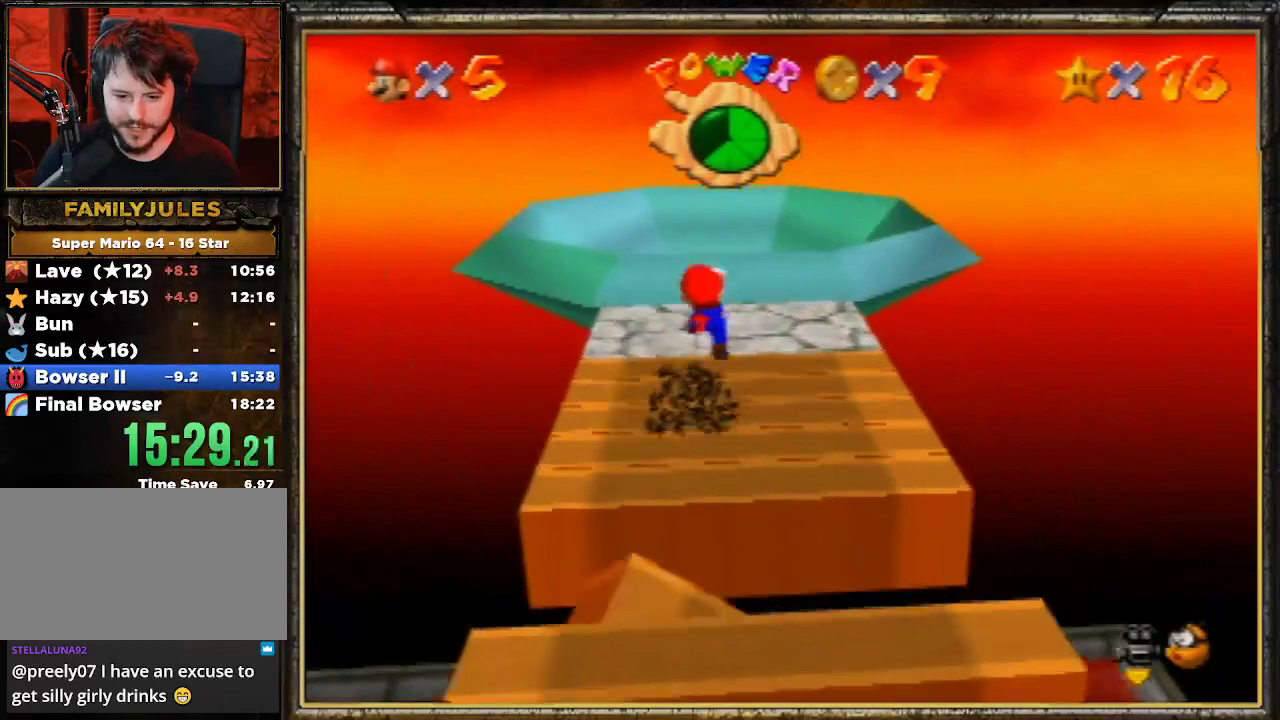
{"buttons": ["B"], "left_stick": "up", "events": [[100, "A", "down"], [367, "A", "up"], [500, "B", "down"]]}
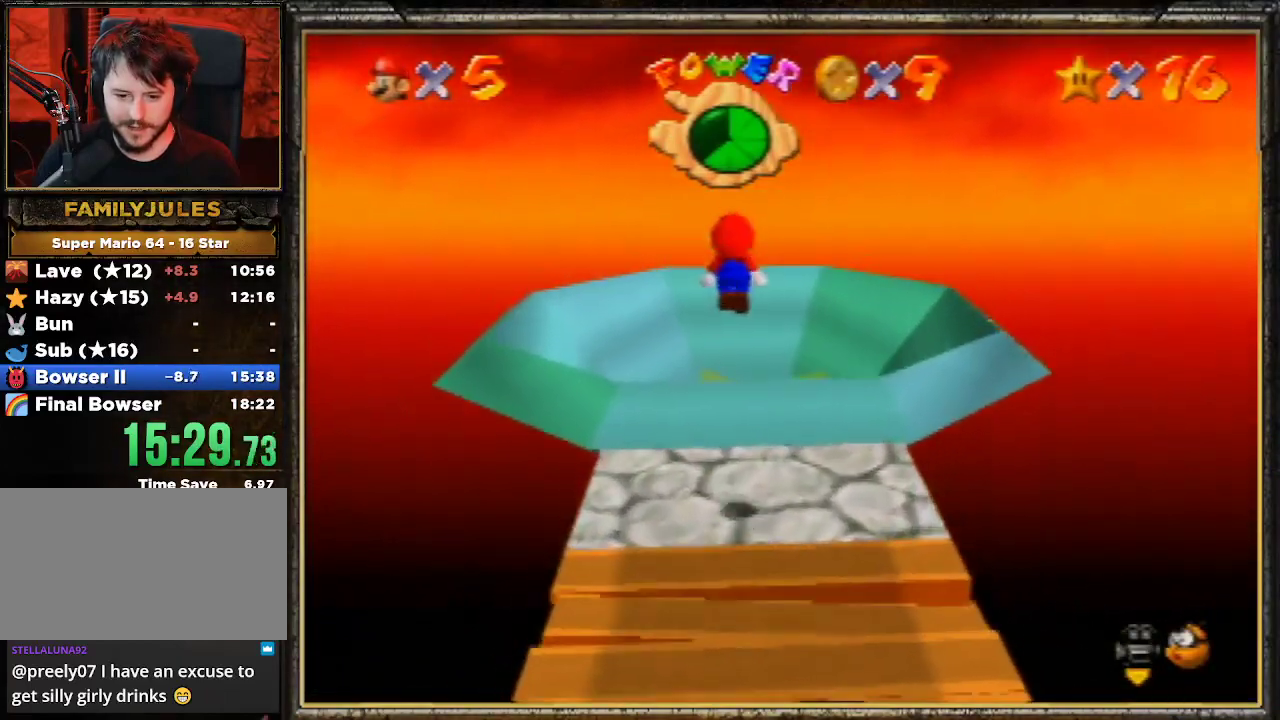
{"buttons": [], "left_stick": "up", "events": [[233, "B", "up"]]}
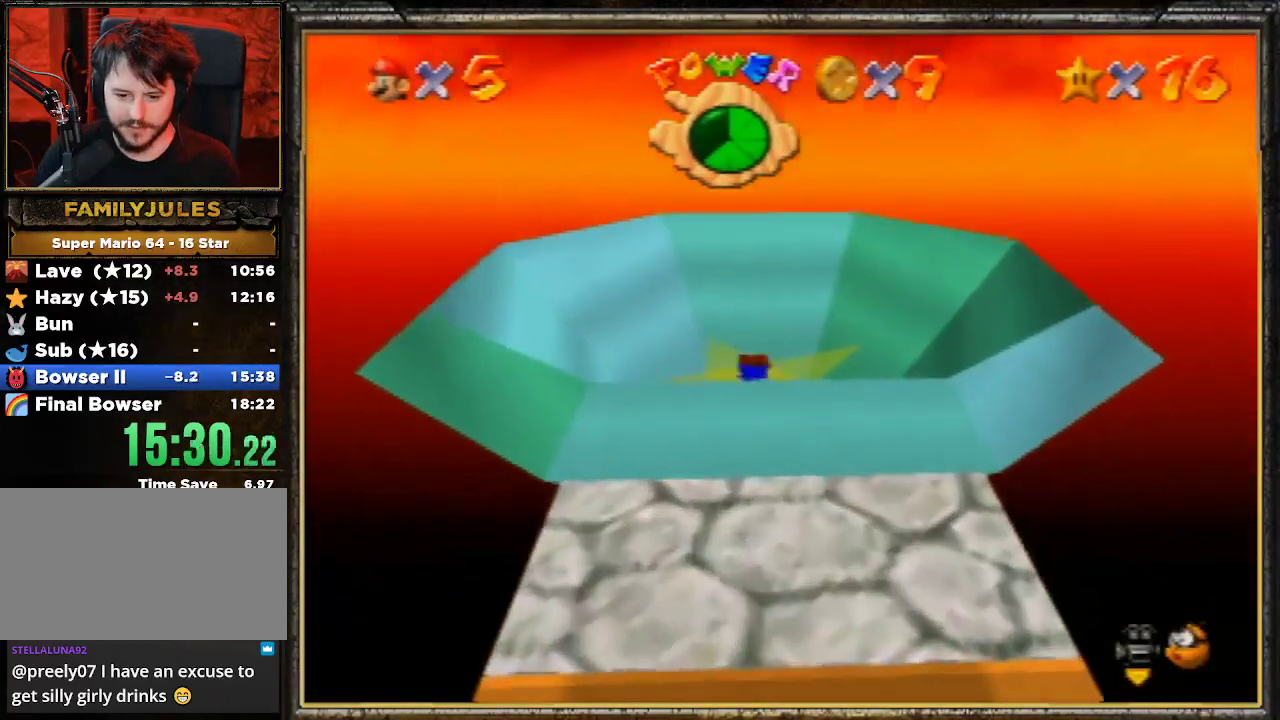
{"buttons": [], "left_stick": "center", "events": [[367, "left_stick", "center"]]}